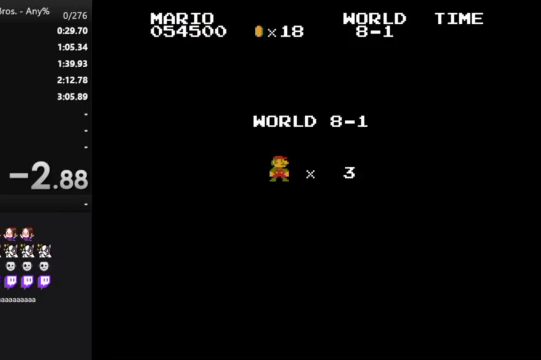
Gameplay with a controller (Nintendo layout); each line is a JSON object with the inputs held at the frame after it. "events" lists button and stick changes between this image and that frame as [ms after this image, input, new state], when the widget could be followed in between. Not read: L3 R3.
{"buttons": ["B", "DPAD_RIGHT"], "events": [[300, "B", "down"], [300, "DPAD_RIGHT", "down"]]}
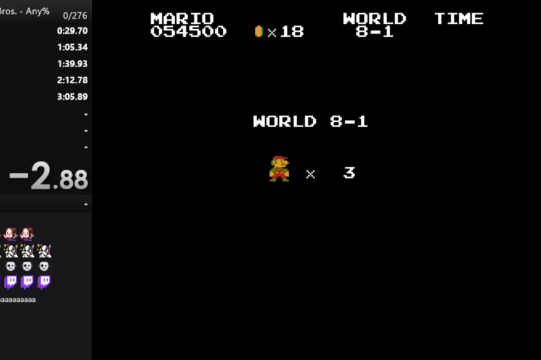
{"buttons": ["B", "DPAD_RIGHT"], "events": []}
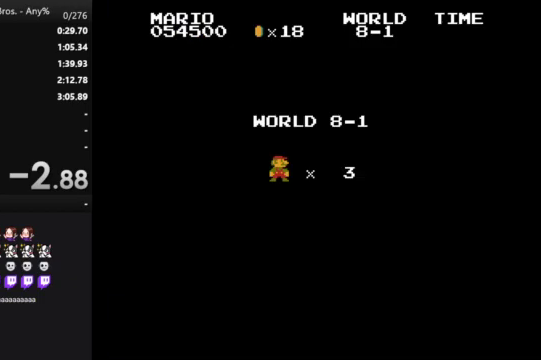
{"buttons": ["B", "DPAD_RIGHT"], "events": []}
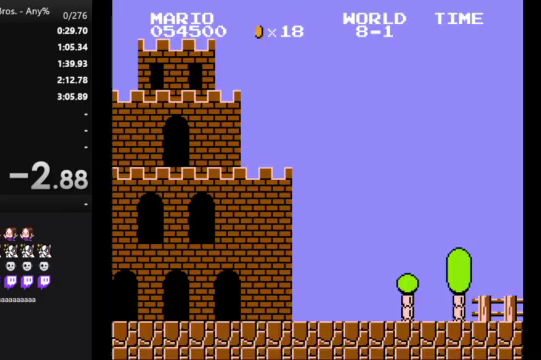
{"buttons": ["B", "DPAD_RIGHT"], "events": []}
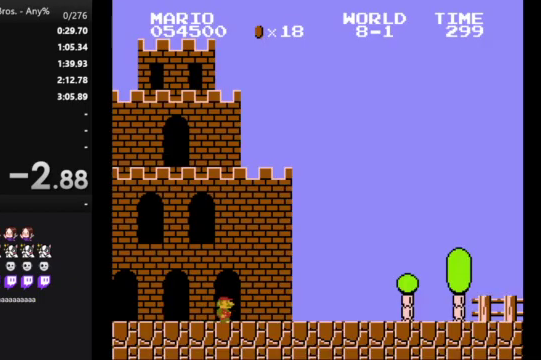
{"buttons": ["B", "DPAD_RIGHT"], "events": []}
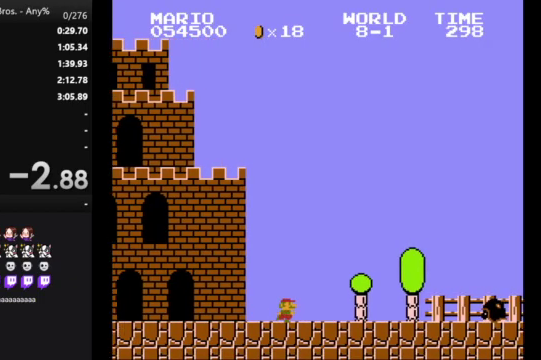
{"buttons": ["B", "DPAD_RIGHT"], "events": [[233, "A", "down"], [367, "A", "up"]]}
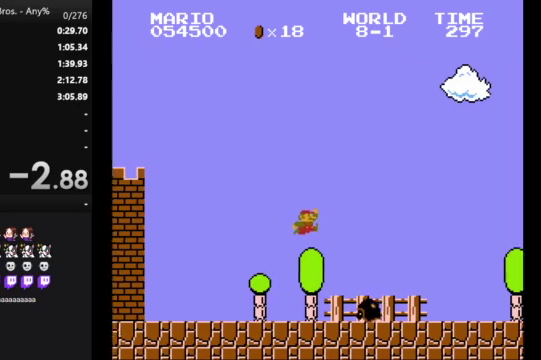
{"buttons": ["B", "DPAD_RIGHT"], "events": []}
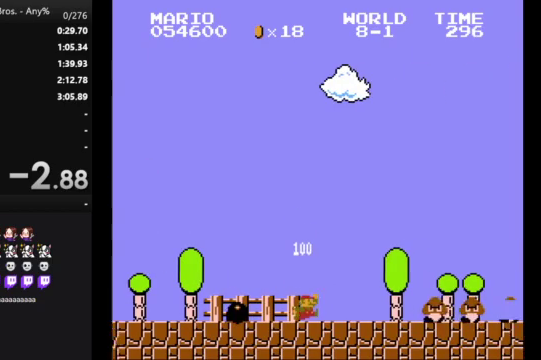
{"buttons": ["B", "DPAD_RIGHT"], "events": [[167, "A", "down"], [433, "A", "up"]]}
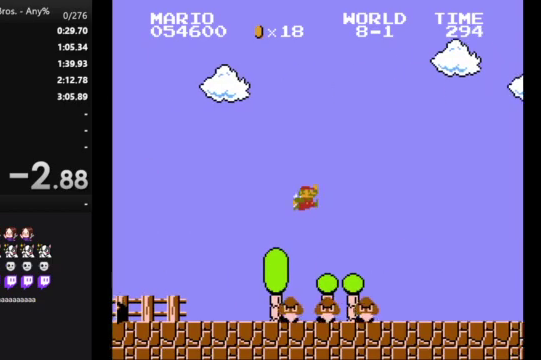
{"buttons": ["B", "DPAD_RIGHT"], "events": []}
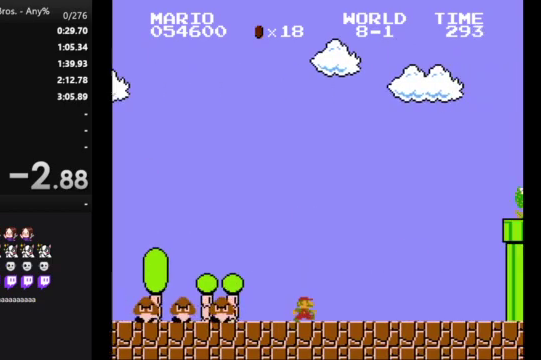
{"buttons": ["A", "B", "DPAD_RIGHT"], "events": [[333, "A", "down"]]}
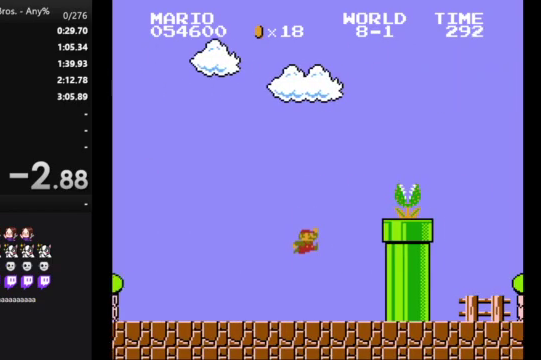
{"buttons": ["A", "B", "DPAD_RIGHT"], "events": []}
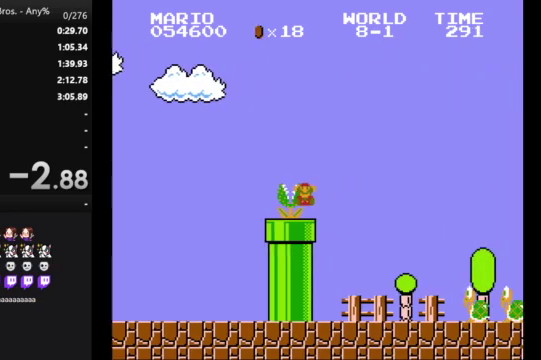
{"buttons": [], "events": [[133, "A", "up"], [367, "B", "up"], [400, "DPAD_RIGHT", "up"]]}
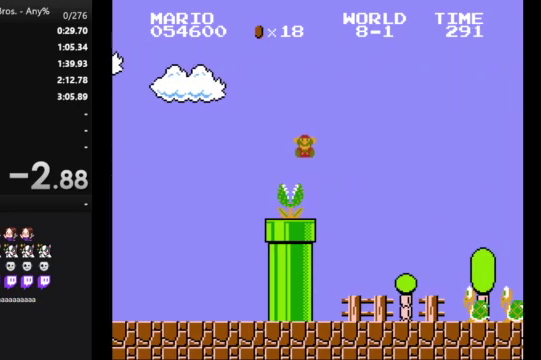
{"buttons": [], "events": []}
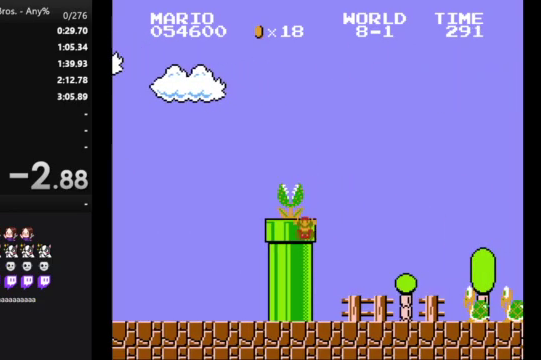
{"buttons": [], "events": []}
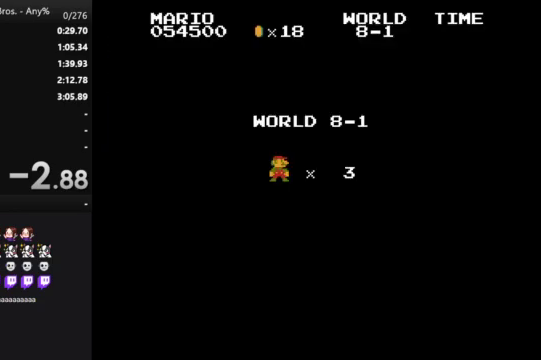
{"buttons": [], "events": []}
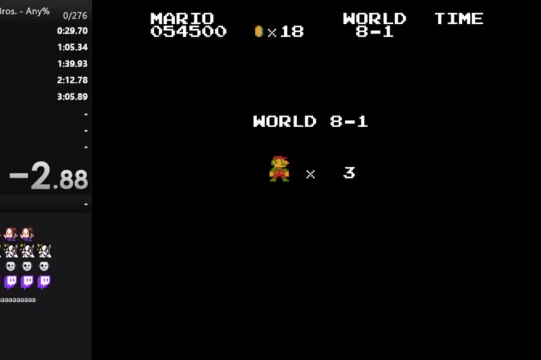
{"buttons": ["B", "DPAD_RIGHT"], "events": [[67, "B", "down"], [67, "DPAD_RIGHT", "down"]]}
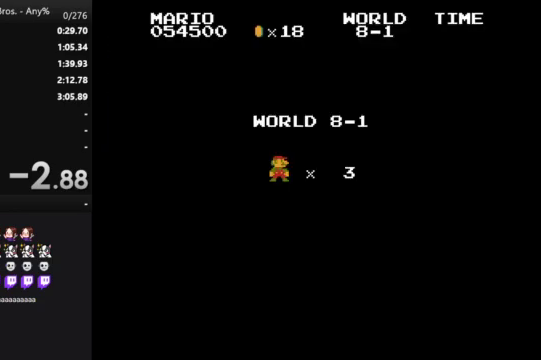
{"buttons": ["B", "DPAD_RIGHT"], "events": []}
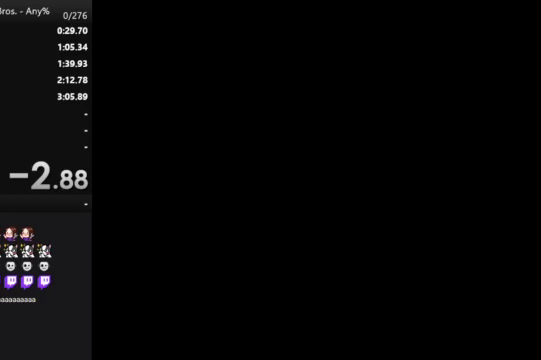
{"buttons": ["B", "DPAD_RIGHT"], "events": []}
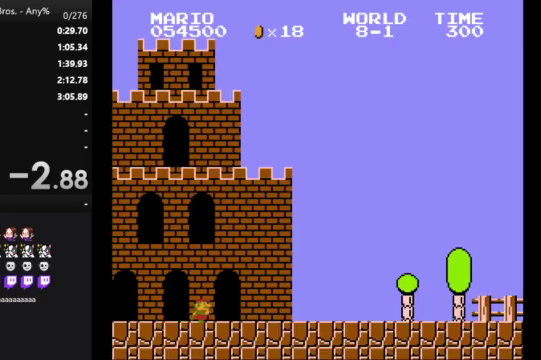
{"buttons": ["B", "DPAD_RIGHT"], "events": []}
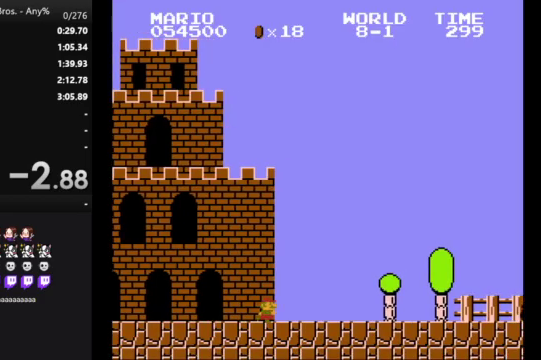
{"buttons": ["A", "B", "DPAD_RIGHT"], "events": [[233, "A", "down"]]}
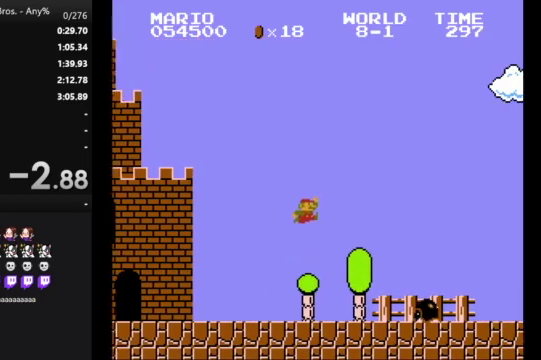
{"buttons": ["B", "DPAD_RIGHT"], "events": [[33, "A", "up"]]}
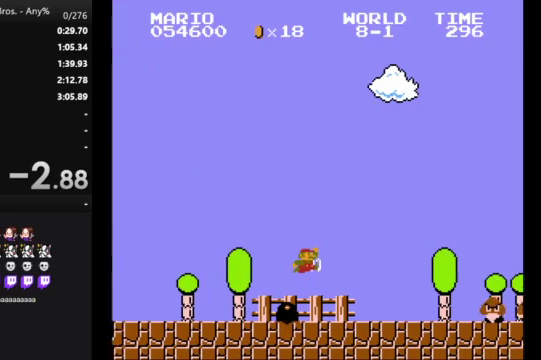
{"buttons": ["A", "B", "DPAD_RIGHT"], "events": [[367, "A", "down"]]}
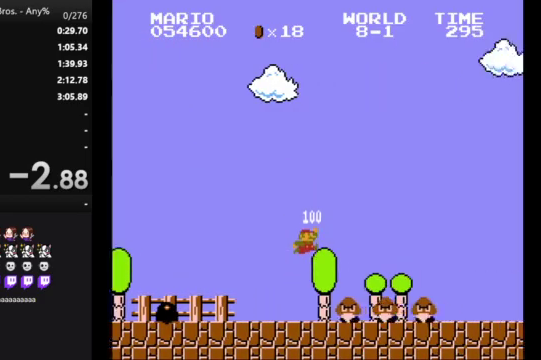
{"buttons": ["B", "DPAD_RIGHT"], "events": [[167, "A", "up"]]}
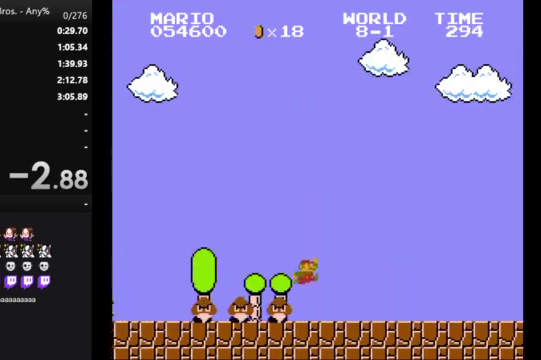
{"buttons": ["B", "DPAD_RIGHT"], "events": []}
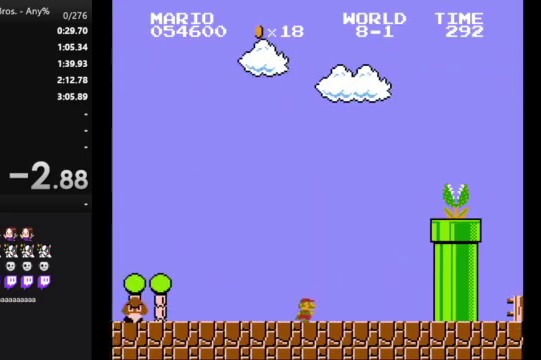
{"buttons": ["A", "B", "DPAD_RIGHT"], "events": [[133, "A", "down"]]}
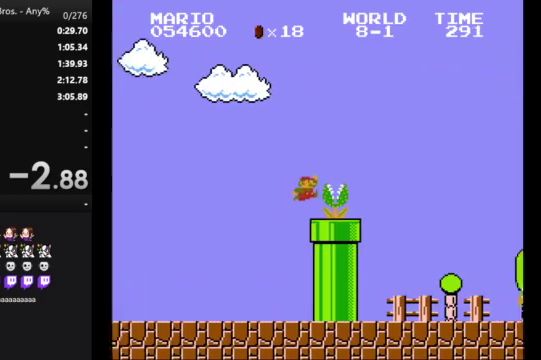
{"buttons": ["B", "DPAD_RIGHT"], "events": [[233, "A", "up"]]}
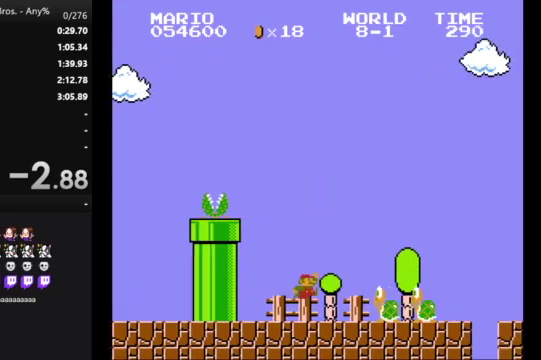
{"buttons": ["B", "DPAD_RIGHT"], "events": [[133, "A", "down"], [233, "A", "up"]]}
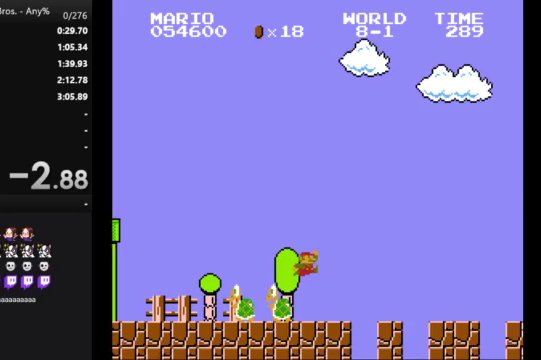
{"buttons": ["B", "DPAD_RIGHT"], "events": []}
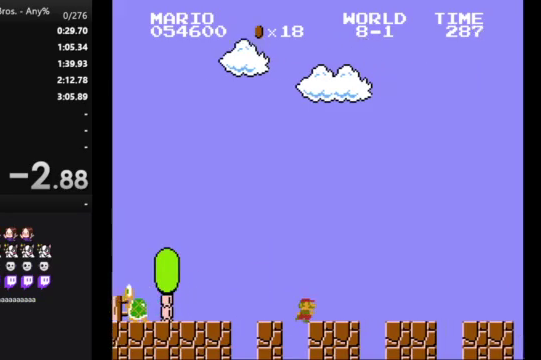
{"buttons": ["B", "DPAD_RIGHT"], "events": []}
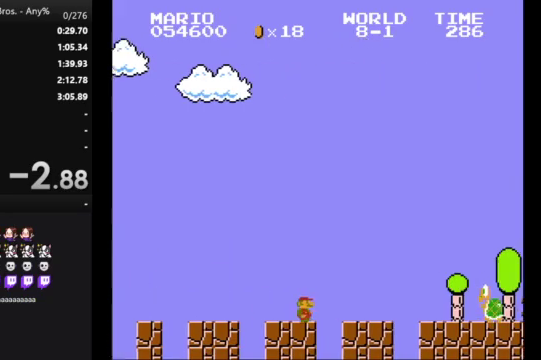
{"buttons": ["B", "DPAD_RIGHT"], "events": [[267, "A", "down"], [433, "A", "up"]]}
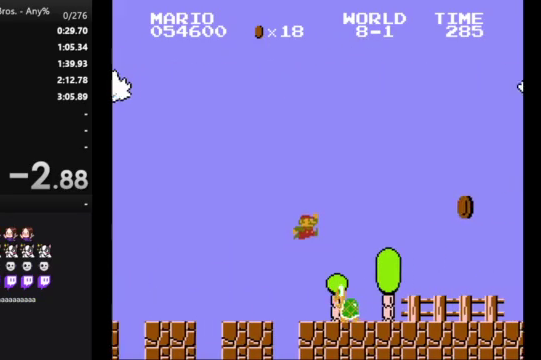
{"buttons": ["B", "DPAD_RIGHT"], "events": []}